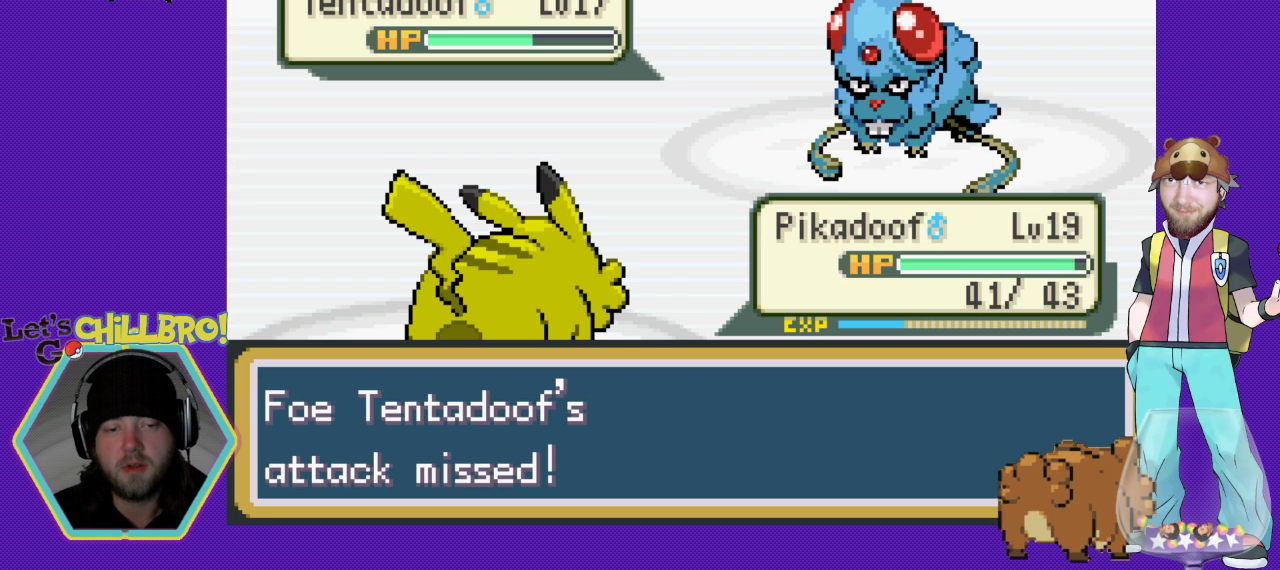
Gameplay with a controller (Nintendo layout); each line is a JSON object with the inputs held at the frame after it. "events" lists button and stick changes between this image and that frame as [ms after this image, input, new state], when the widget could be followed in between. Not read: L3 R3.
{"buttons": ["A"], "events": [[67, "A", "down"], [133, "A", "up"], [267, "A", "down"], [367, "A", "up"], [433, "A", "down"]]}
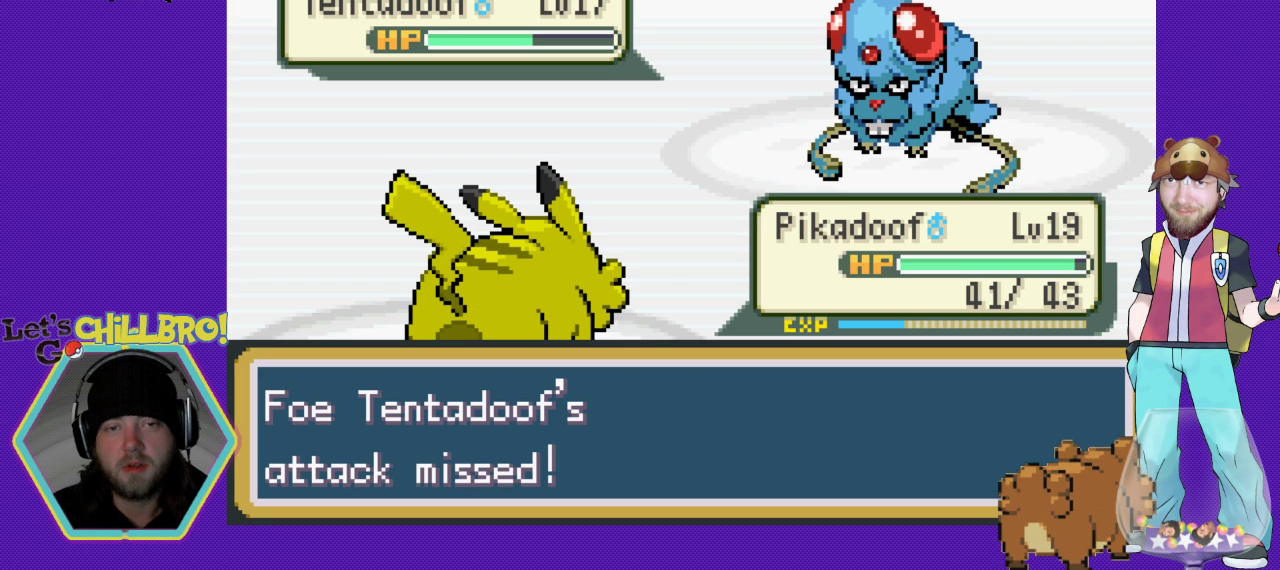
{"buttons": ["A"], "events": [[33, "A", "up"], [133, "A", "down"], [200, "A", "up"], [300, "A", "down"], [400, "A", "up"], [467, "A", "down"]]}
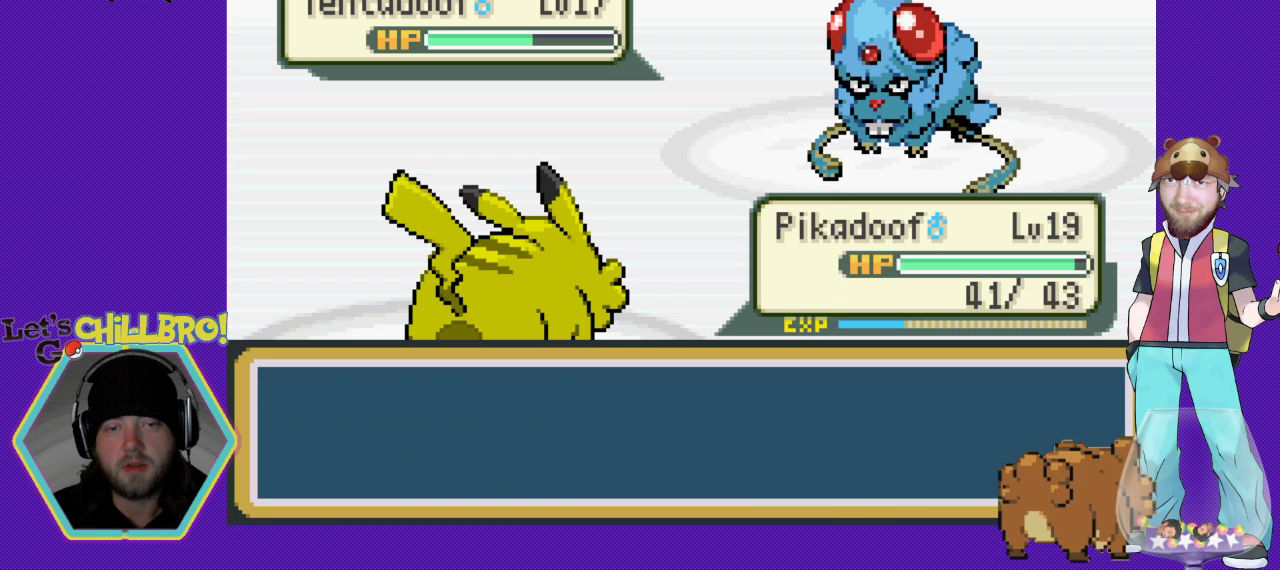
{"buttons": [], "events": [[33, "A", "up"], [133, "A", "down"], [200, "A", "up"], [267, "A", "down"], [333, "A", "up"], [433, "A", "down"], [500, "A", "up"]]}
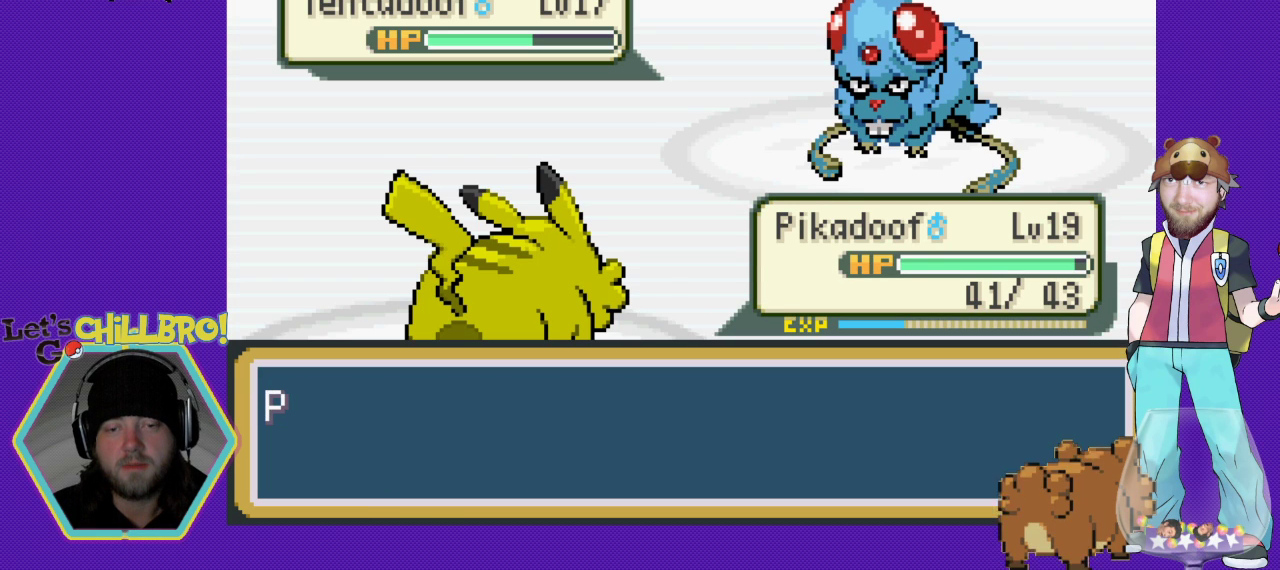
{"buttons": [], "events": [[100, "A", "down"], [167, "A", "up"], [233, "A", "down"], [333, "A", "up"]]}
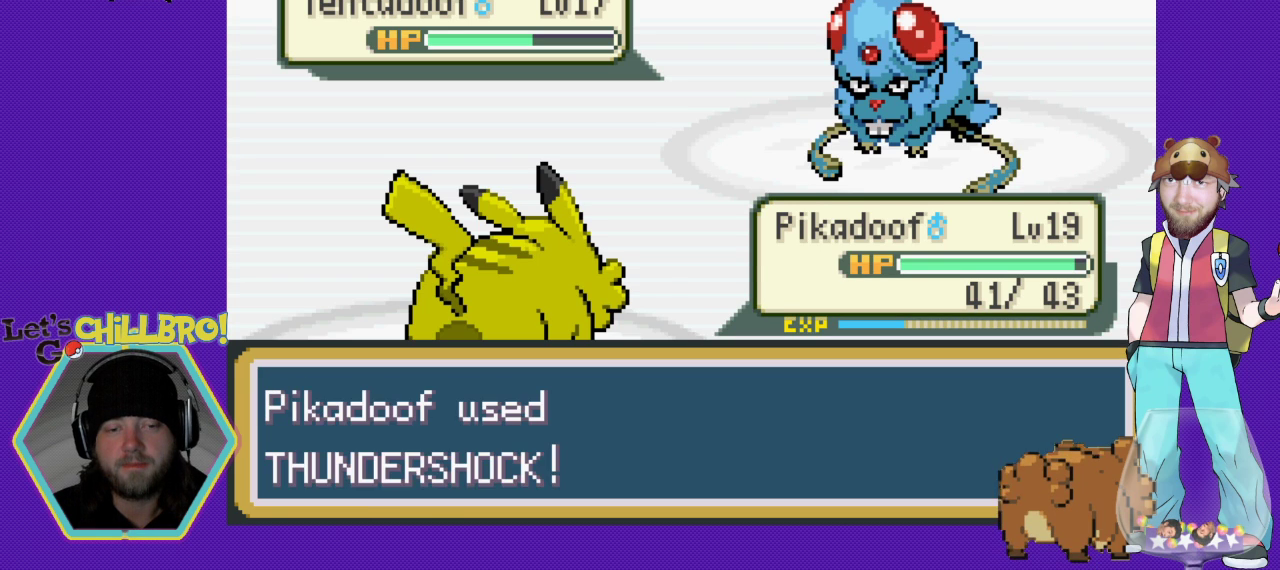
{"buttons": ["A"], "events": [[133, "A", "down"]]}
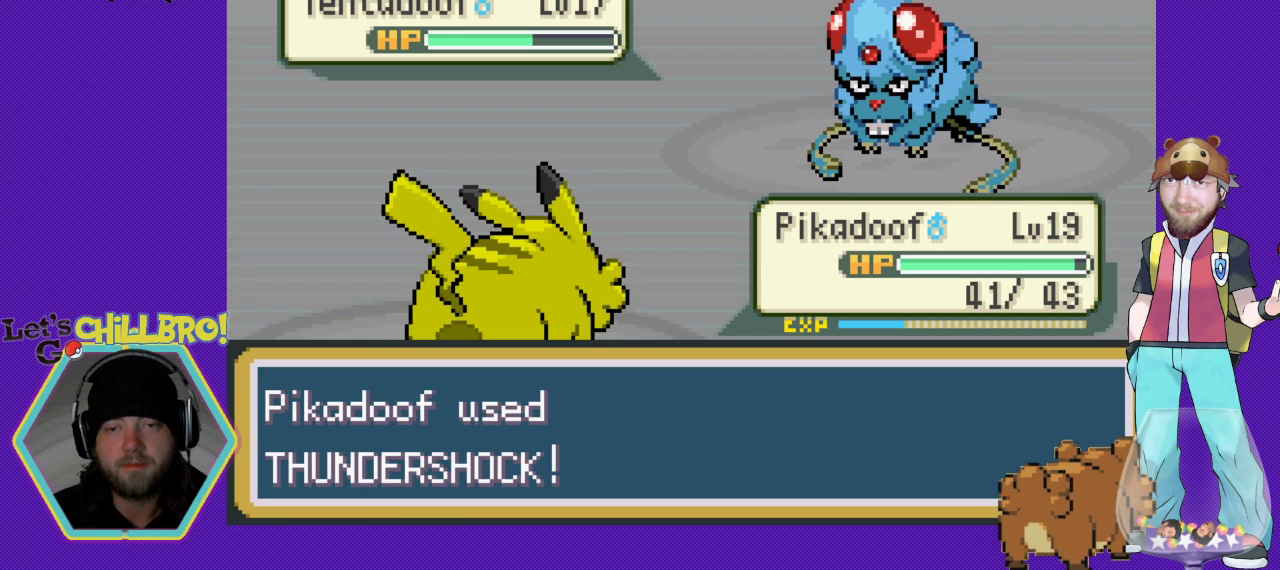
{"buttons": ["A"], "events": []}
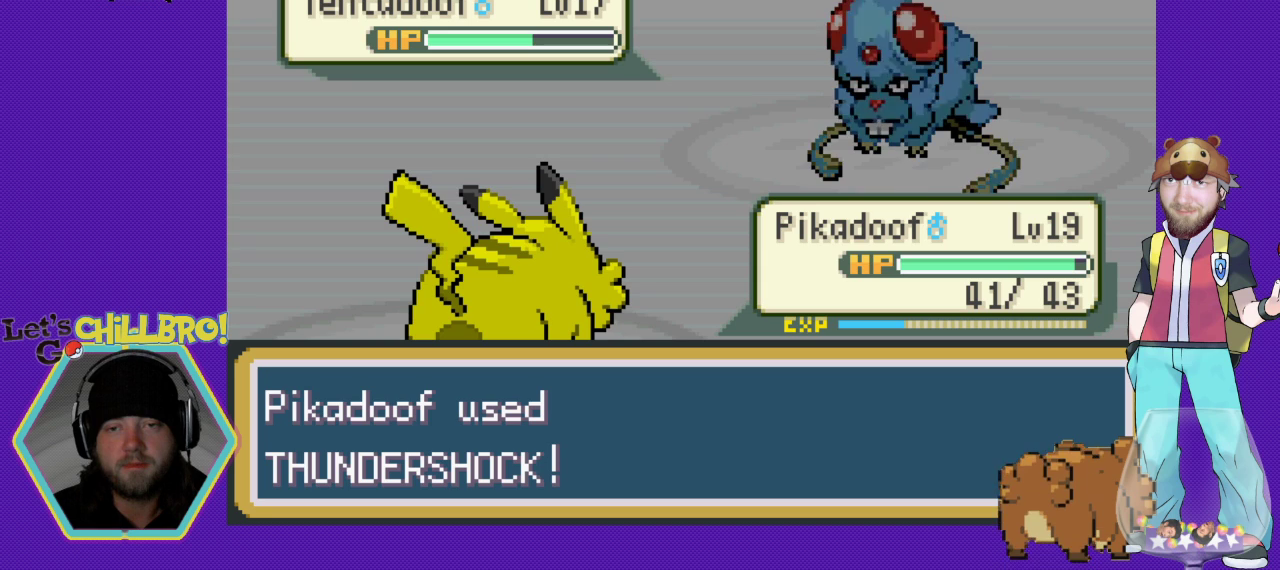
{"buttons": ["A"], "events": []}
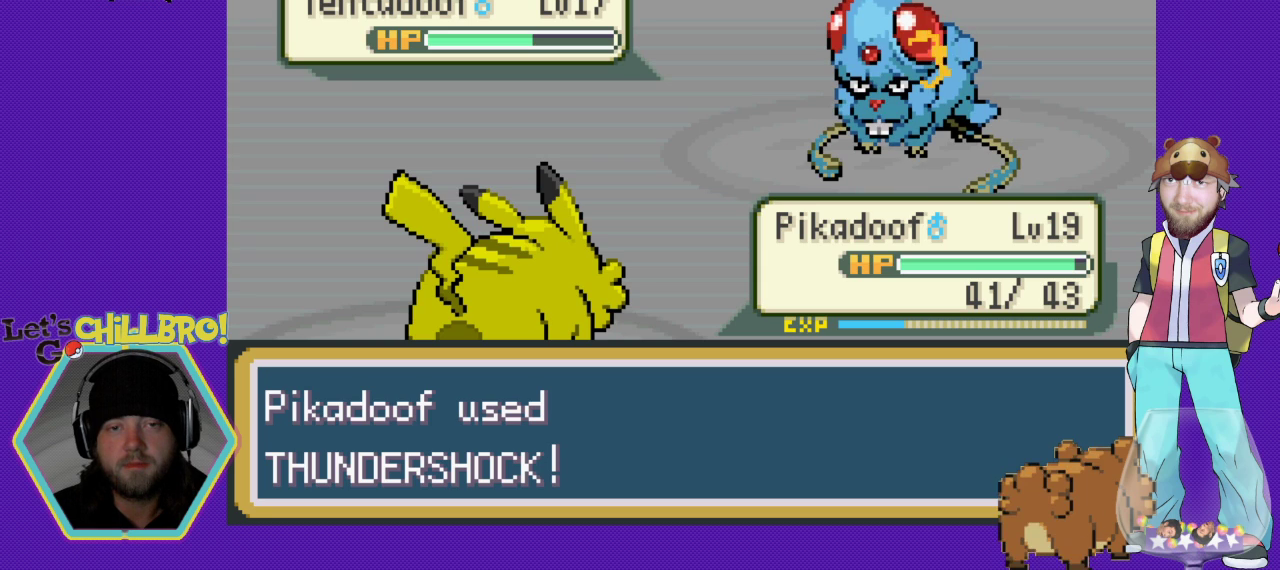
{"buttons": ["A"], "events": []}
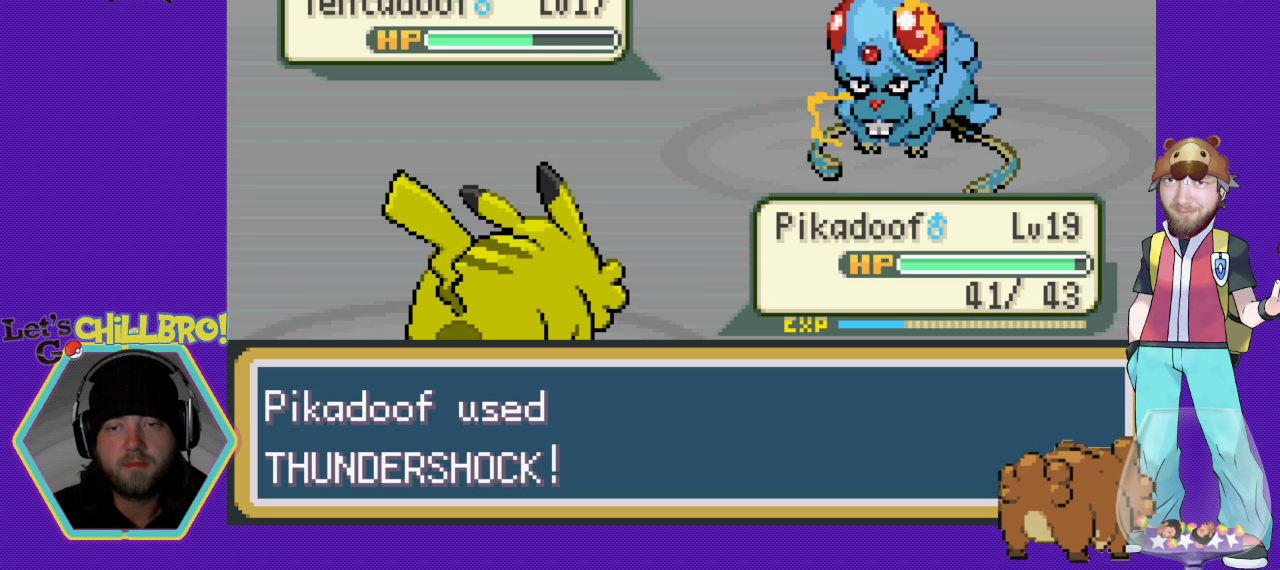
{"buttons": ["A"], "events": []}
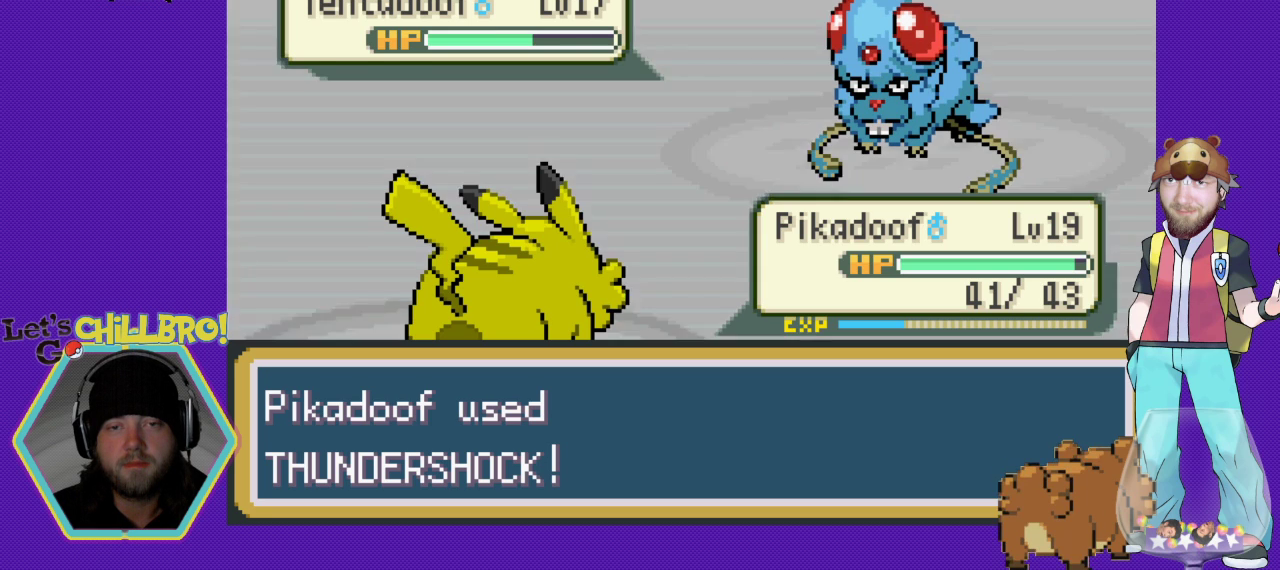
{"buttons": ["A"], "events": []}
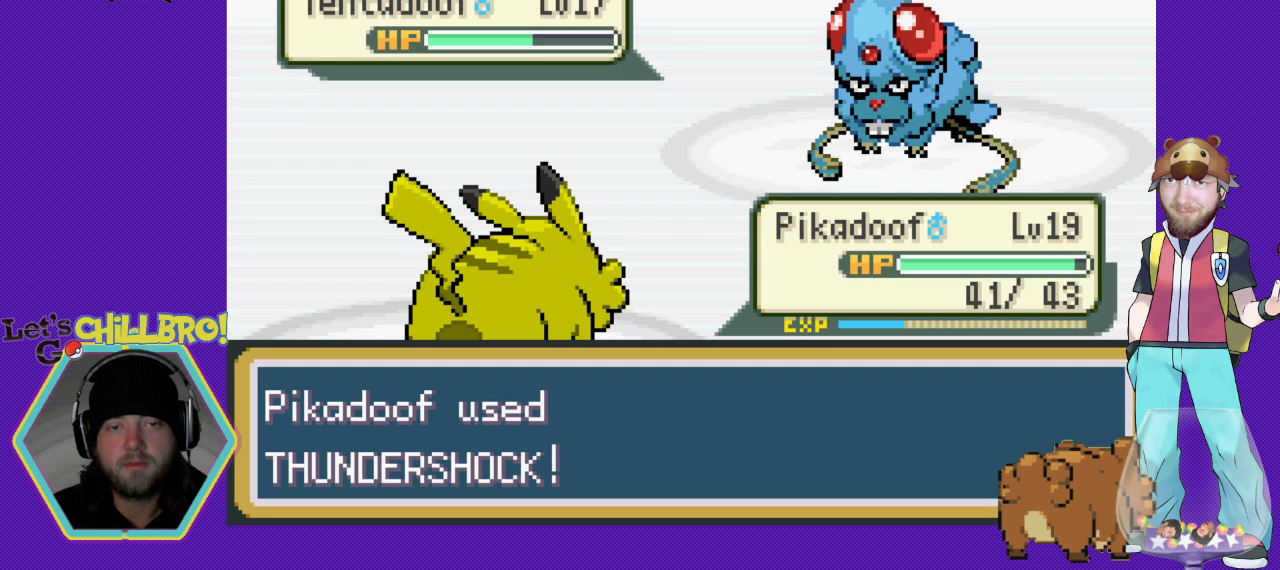
{"buttons": ["A"], "events": []}
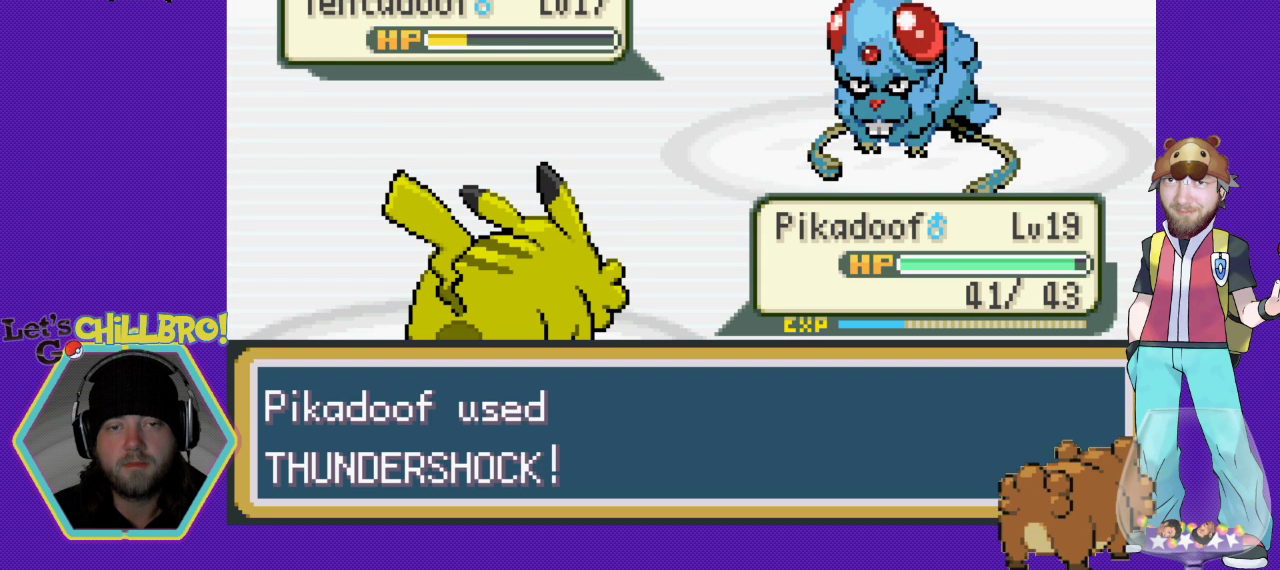
{"buttons": [], "events": [[433, "A", "up"]]}
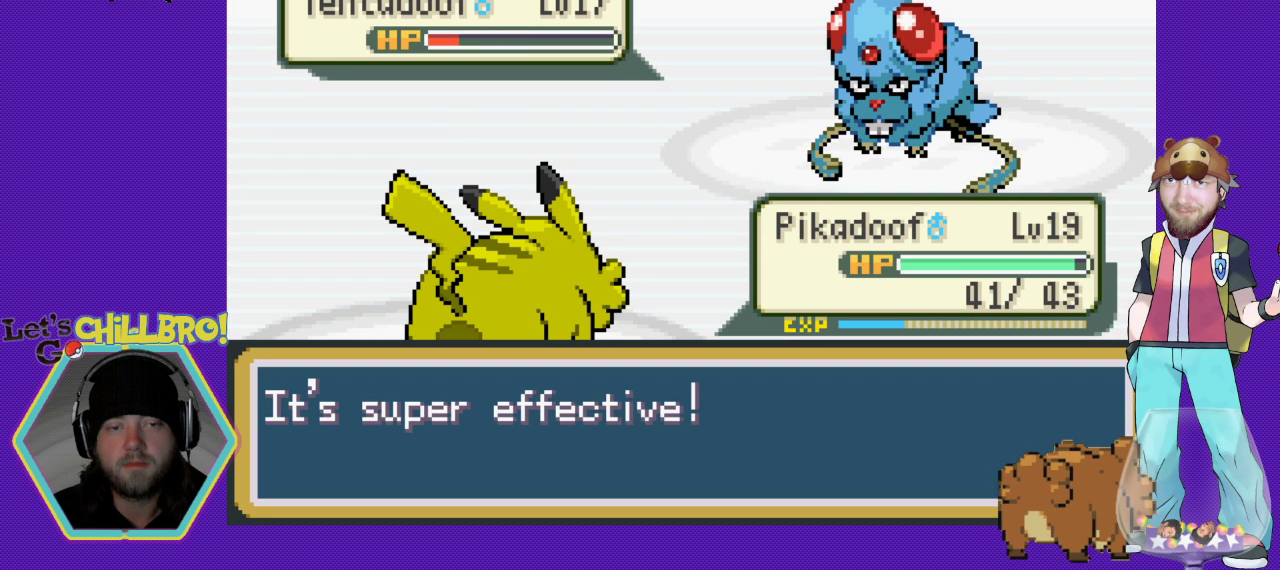
{"buttons": [], "events": [[33, "A", "down"], [133, "A", "up"], [200, "A", "down"], [300, "A", "up"], [367, "A", "down"], [433, "A", "up"]]}
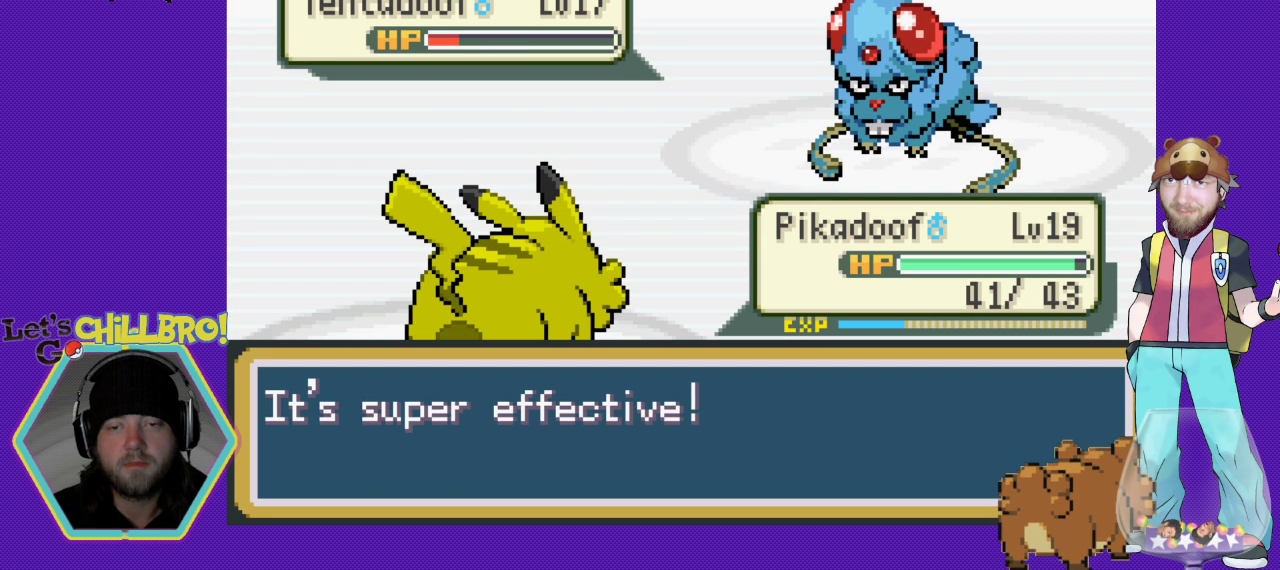
{"buttons": [], "events": [[33, "A", "down"], [133, "A", "up"], [233, "A", "down"], [300, "A", "up"], [400, "A", "down"], [500, "A", "up"]]}
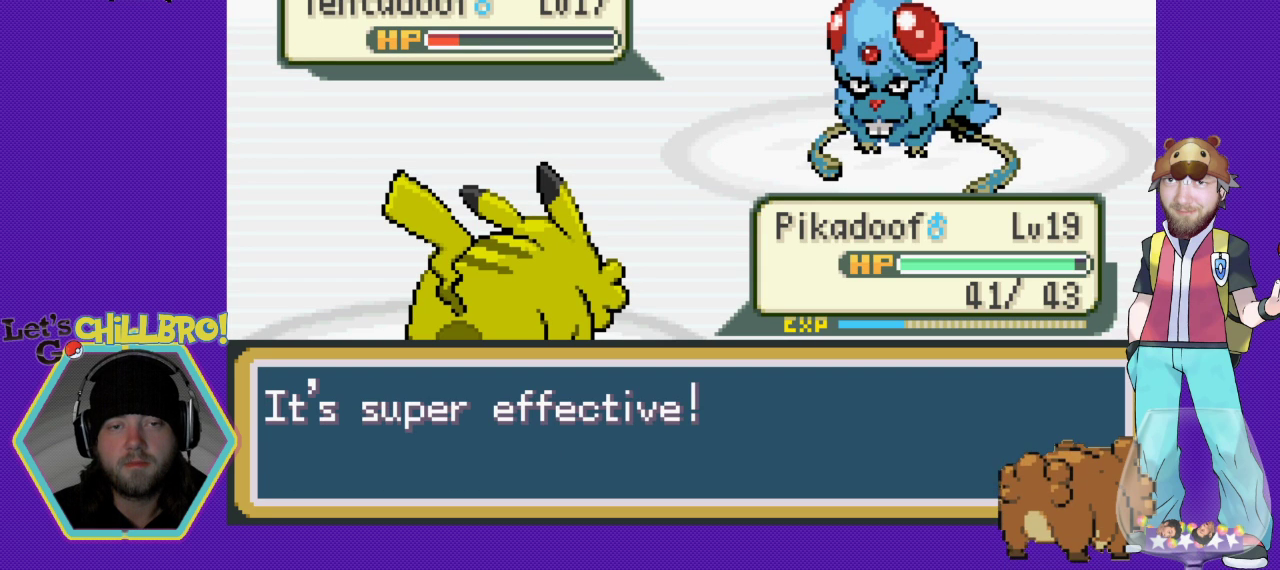
{"buttons": [], "events": [[100, "A", "down"], [167, "A", "up"], [267, "A", "down"], [333, "A", "up"], [433, "A", "down"], [500, "A", "up"]]}
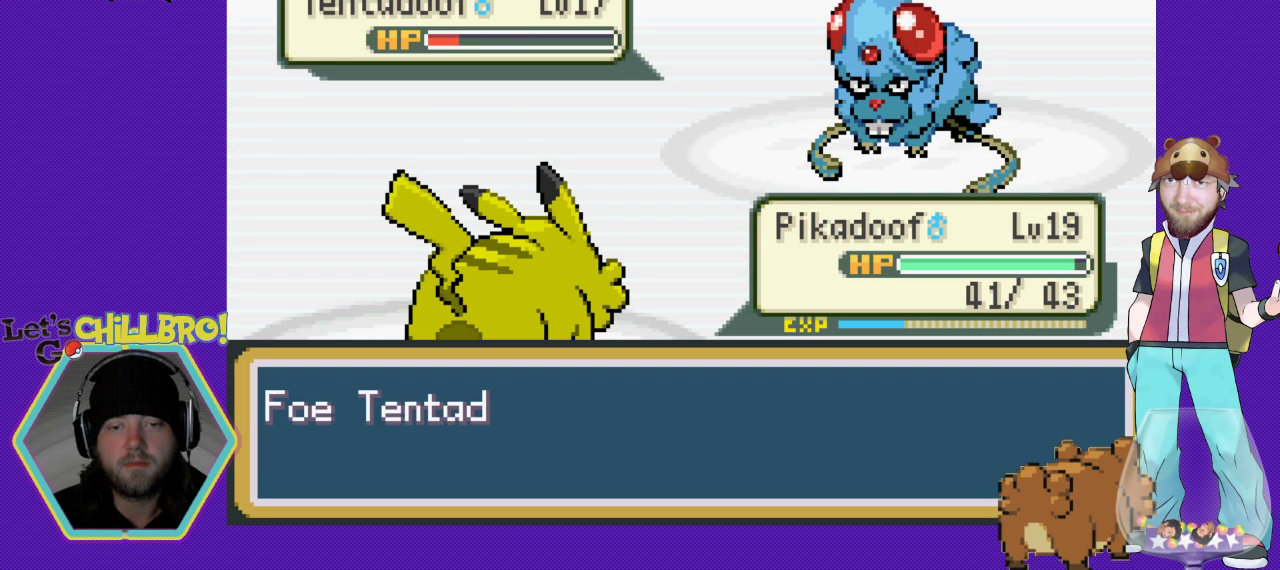
{"buttons": ["A"], "events": [[100, "A", "down"], [200, "A", "up"], [267, "A", "down"], [367, "A", "up"], [467, "A", "down"]]}
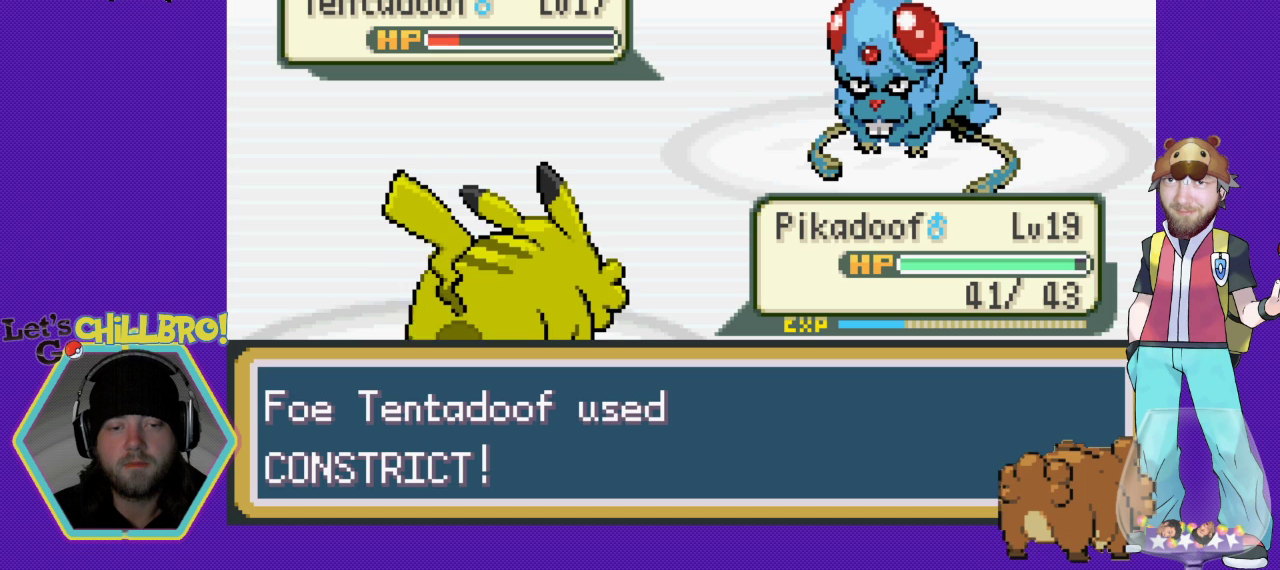
{"buttons": ["A"], "events": [[67, "A", "up"], [133, "A", "down"], [233, "A", "up"], [333, "A", "down"], [400, "A", "up"], [500, "A", "down"]]}
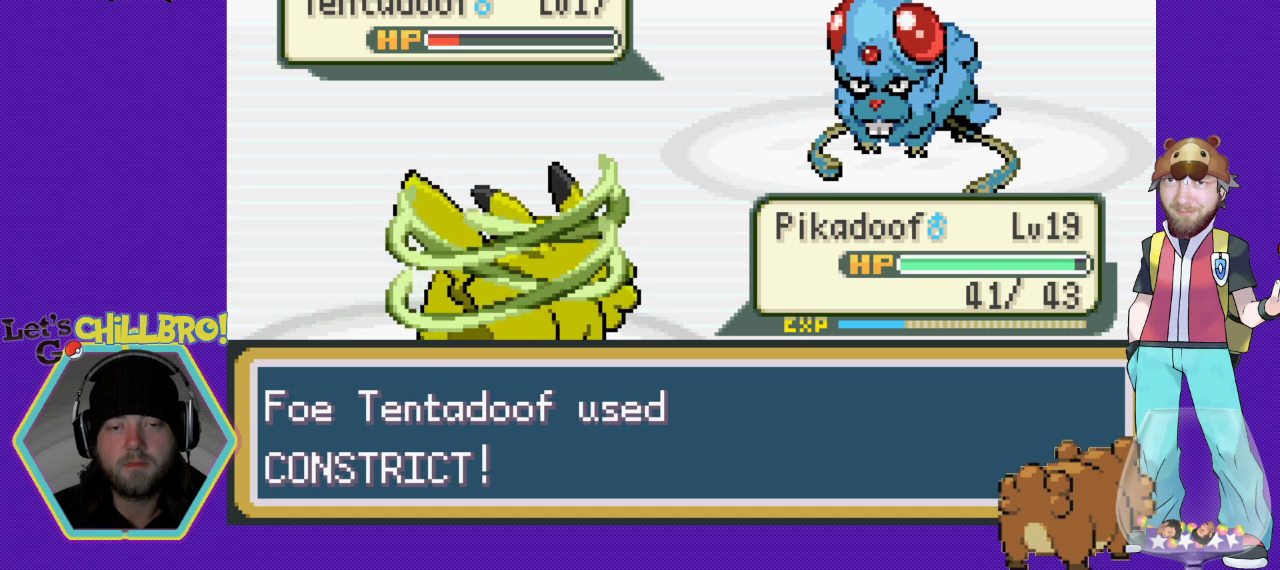
{"buttons": [], "events": [[100, "A", "up"], [167, "A", "down"], [267, "A", "up"], [367, "A", "down"], [467, "A", "up"]]}
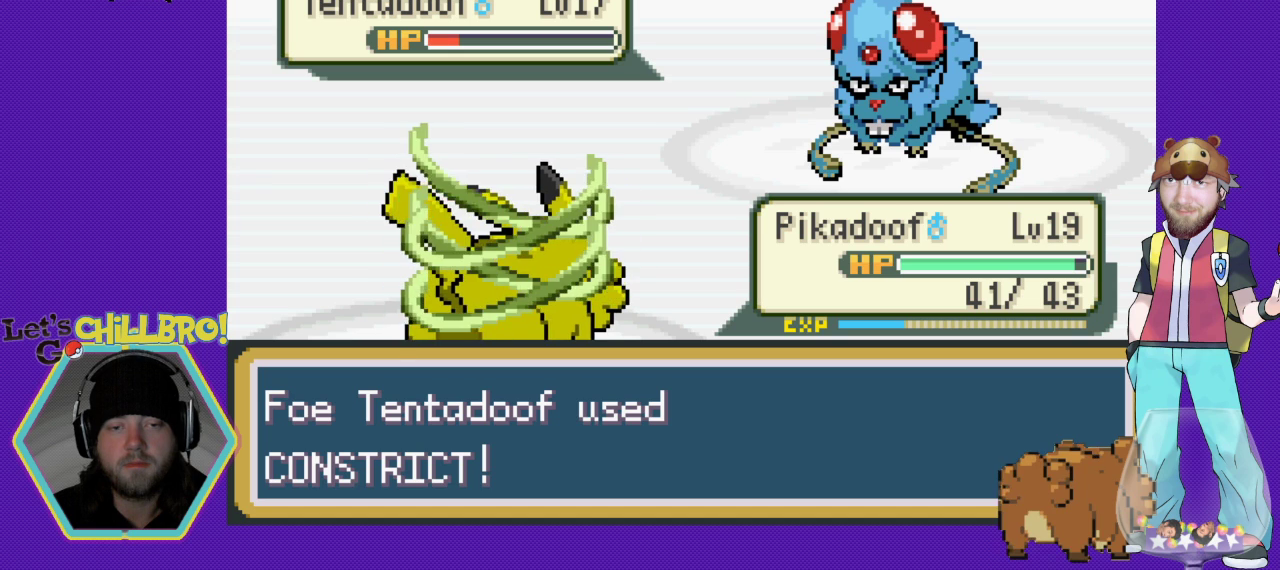
{"buttons": [], "events": [[67, "A", "down"], [167, "A", "up"], [233, "A", "down"], [333, "A", "up"], [400, "A", "down"], [500, "A", "up"]]}
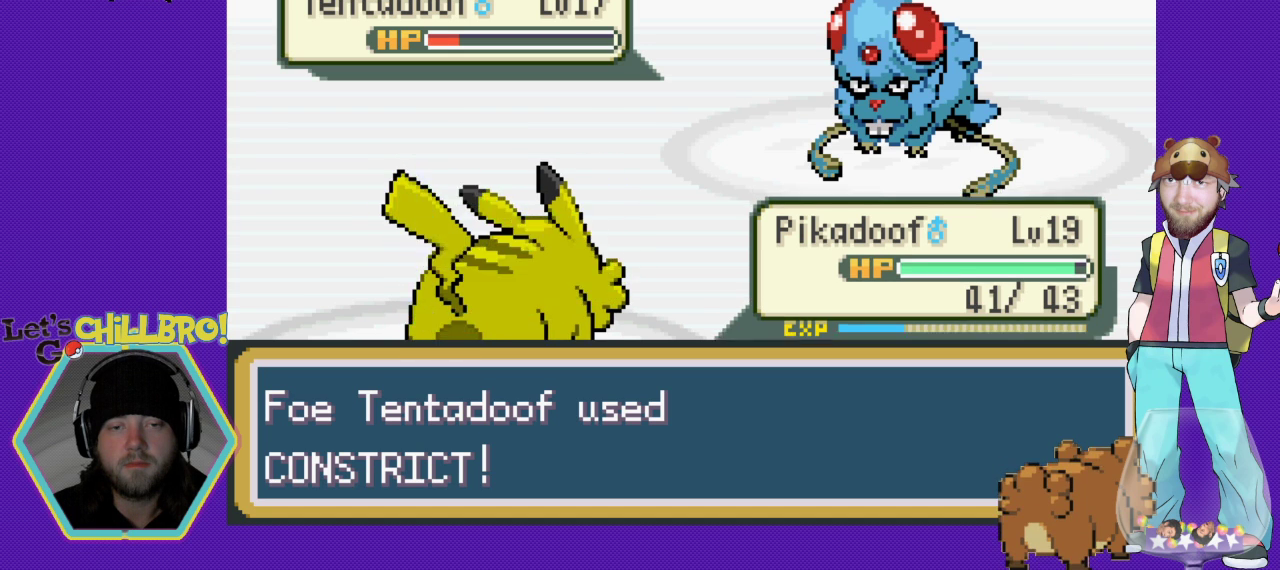
{"buttons": ["A"], "events": [[100, "A", "down"], [167, "A", "up"], [267, "A", "down"], [333, "A", "up"], [467, "A", "down"]]}
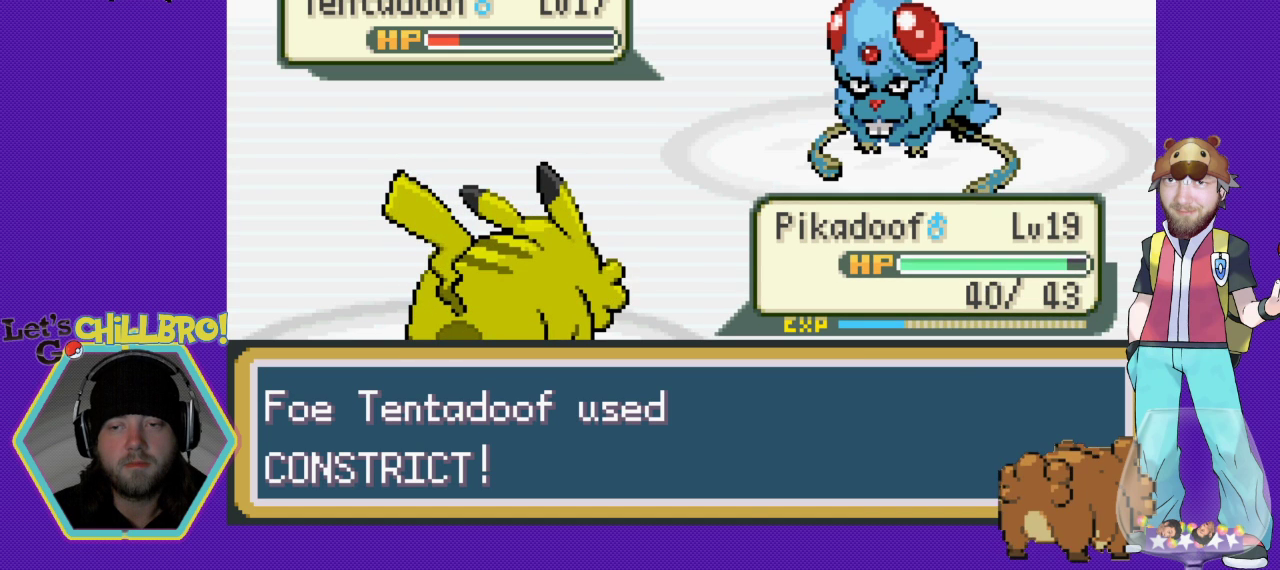
{"buttons": ["A"], "events": [[33, "A", "up"], [133, "A", "down"], [233, "A", "up"], [300, "A", "down"], [400, "A", "up"], [467, "A", "down"]]}
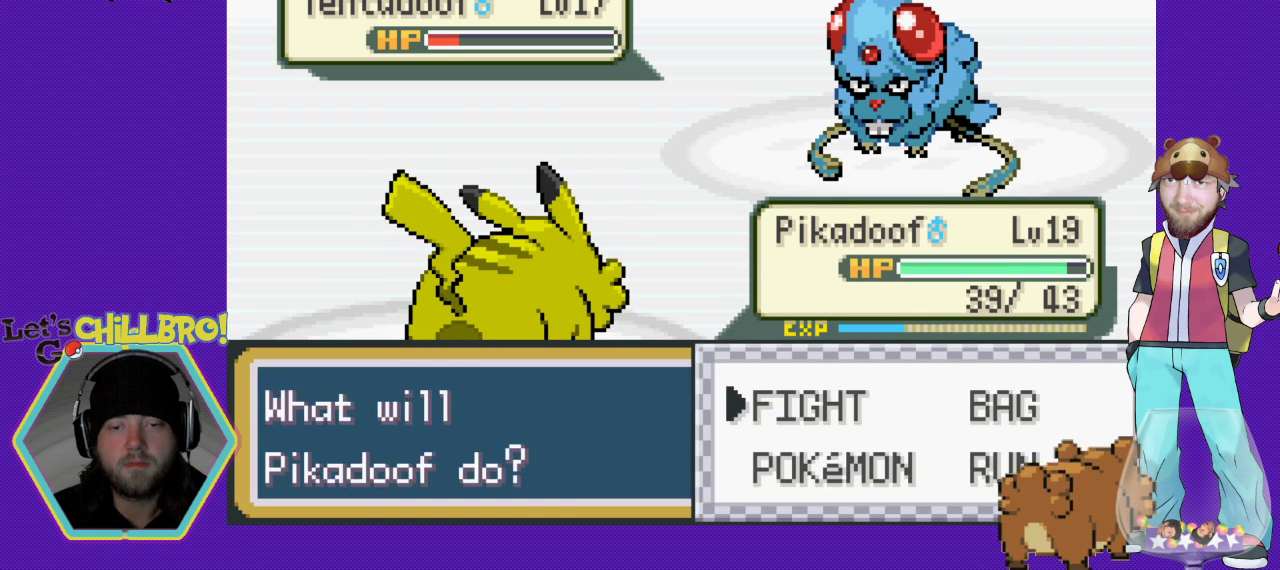
{"buttons": ["A"], "events": [[67, "A", "up"], [167, "A", "down"], [233, "A", "up"], [333, "A", "down"], [400, "A", "up"], [500, "A", "down"]]}
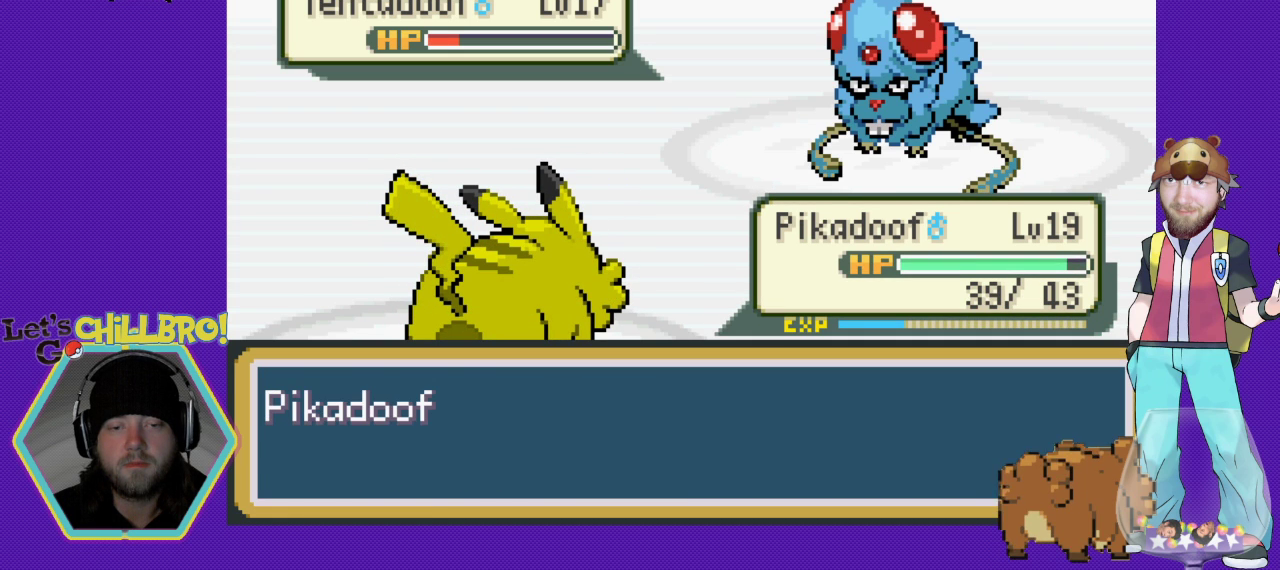
{"buttons": ["A"], "events": [[67, "A", "up"], [133, "A", "down"], [267, "A", "up"], [333, "A", "down"]]}
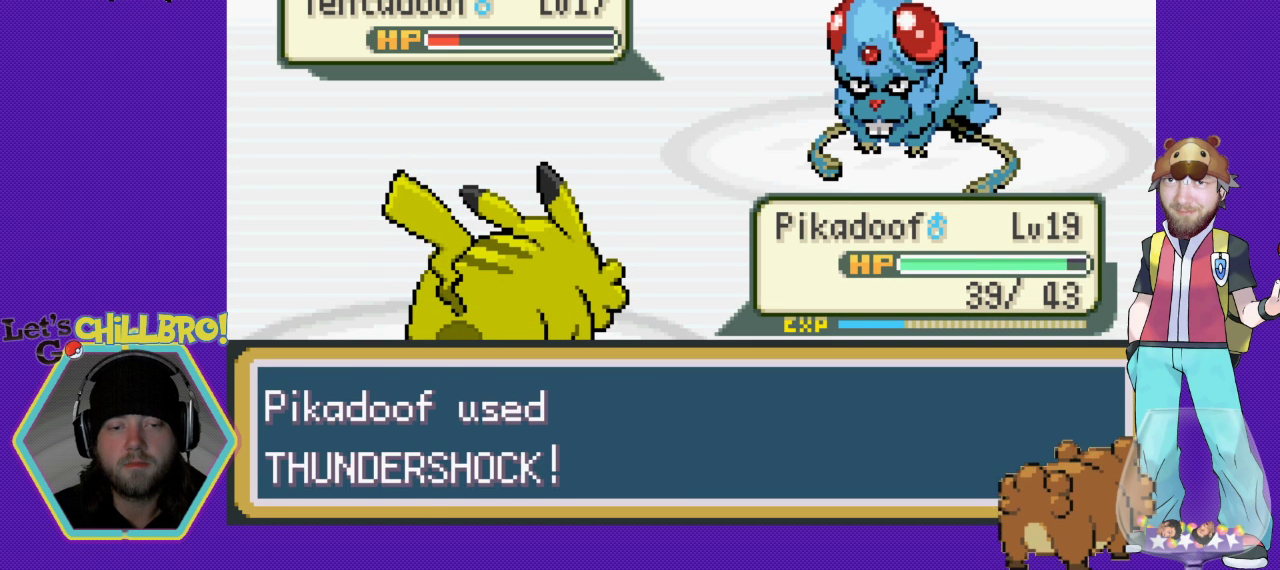
{"buttons": ["A"], "events": []}
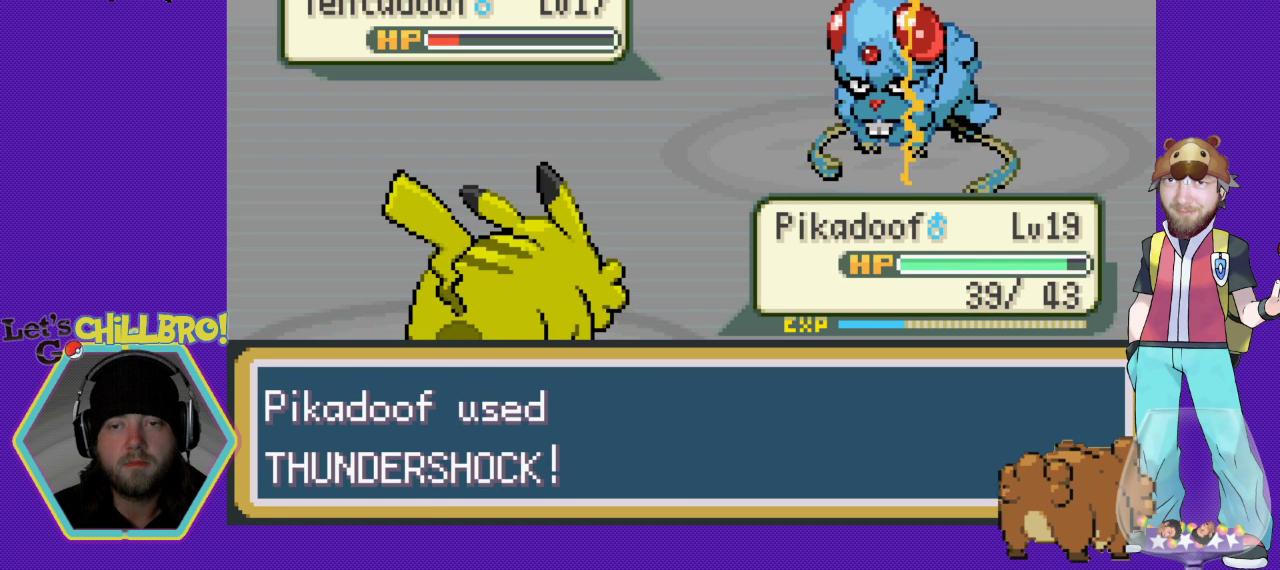
{"buttons": ["A"], "events": []}
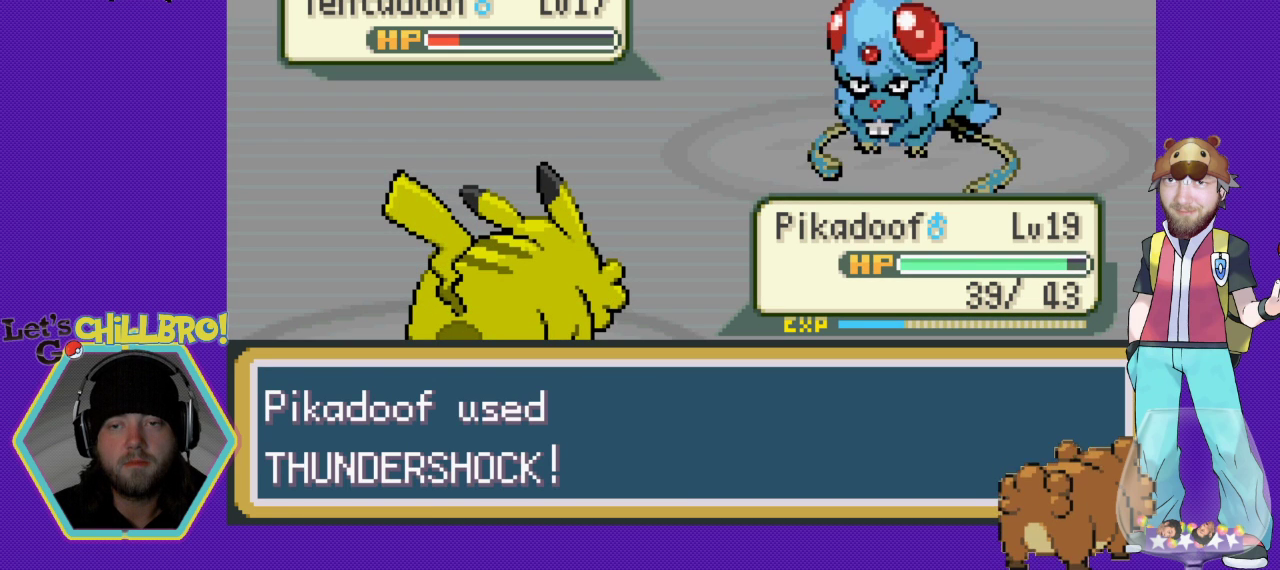
{"buttons": ["A"], "events": []}
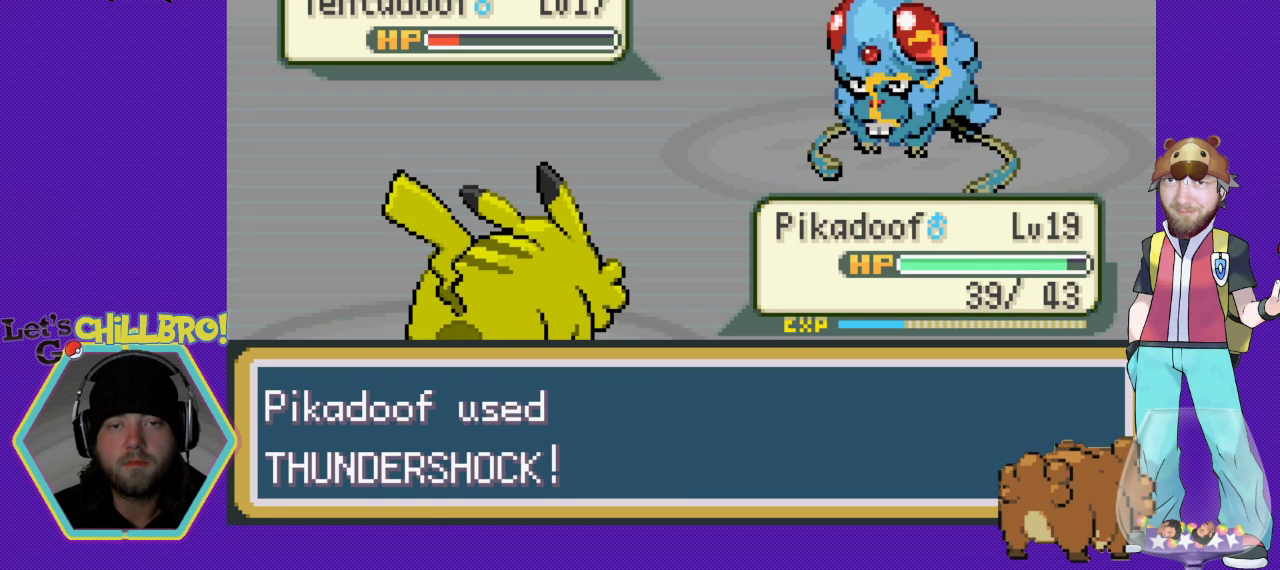
{"buttons": ["A"], "events": []}